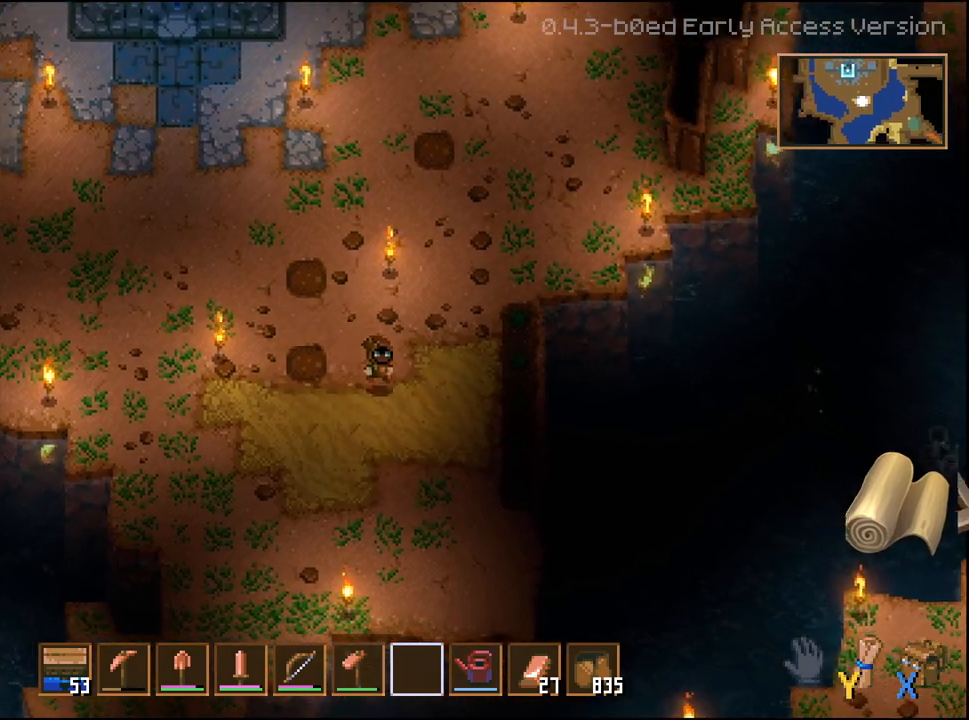
Gameplay with a controller (Xbox layout); each line is a JSON object with the inputs held at the frame after it. "events" lists button and stick changes between this image and that frame as [ms after this image, input, new state], when the widget could be followed in between. Not read: L2.
{"buttons": [], "left_stick": "down-right", "right_stick": "center", "events": []}
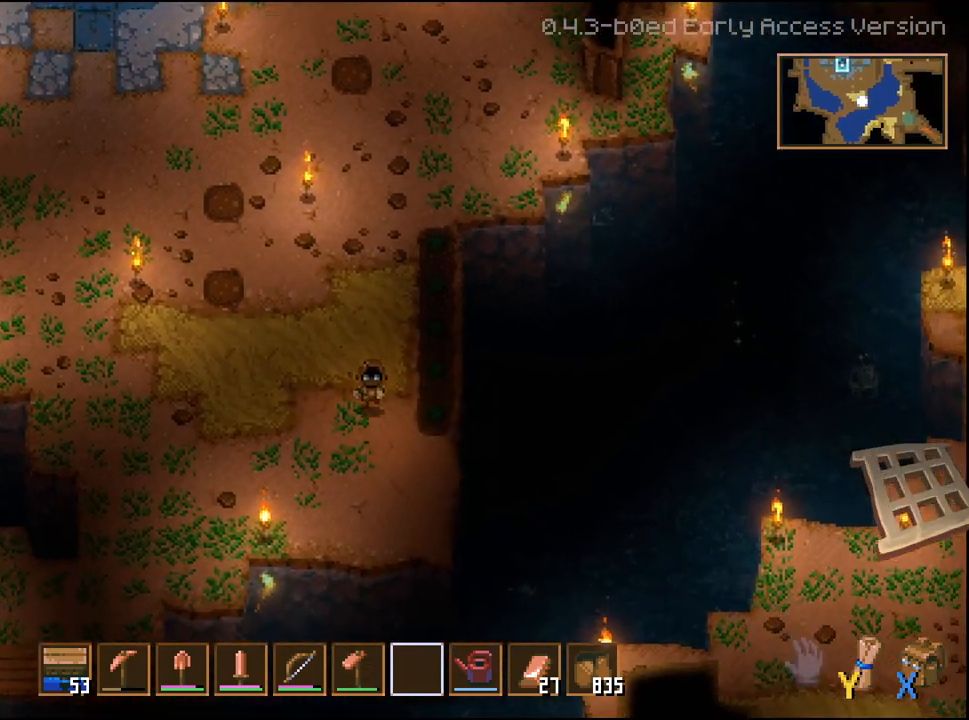
{"buttons": [], "left_stick": "up-left", "right_stick": "center", "events": [[300, "left_stick", "up-left"]]}
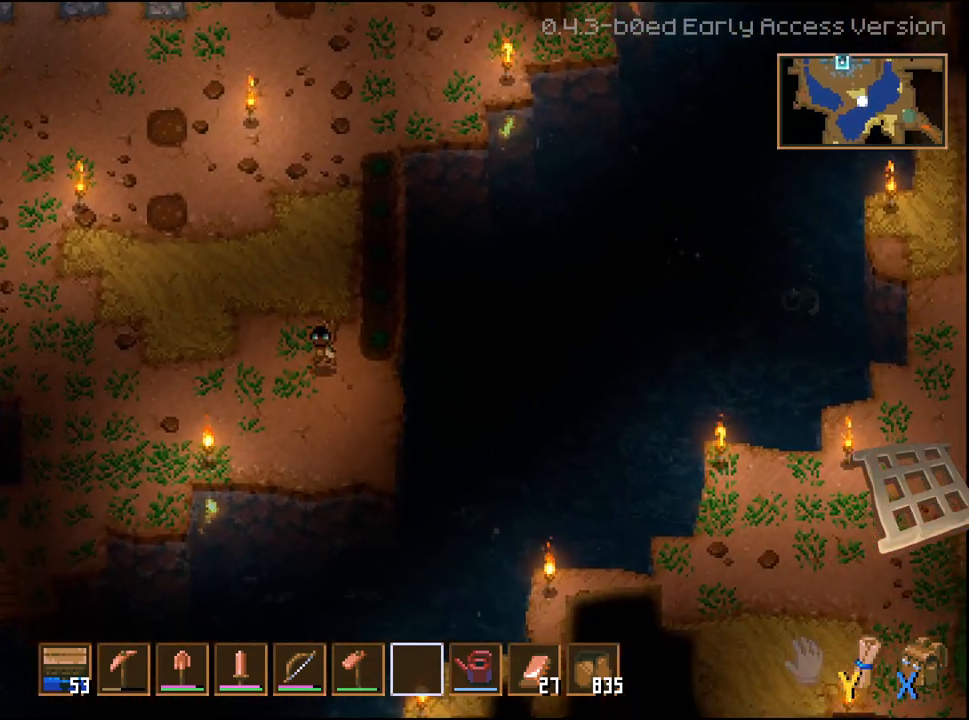
{"buttons": [], "left_stick": "up-left", "right_stick": "center", "events": []}
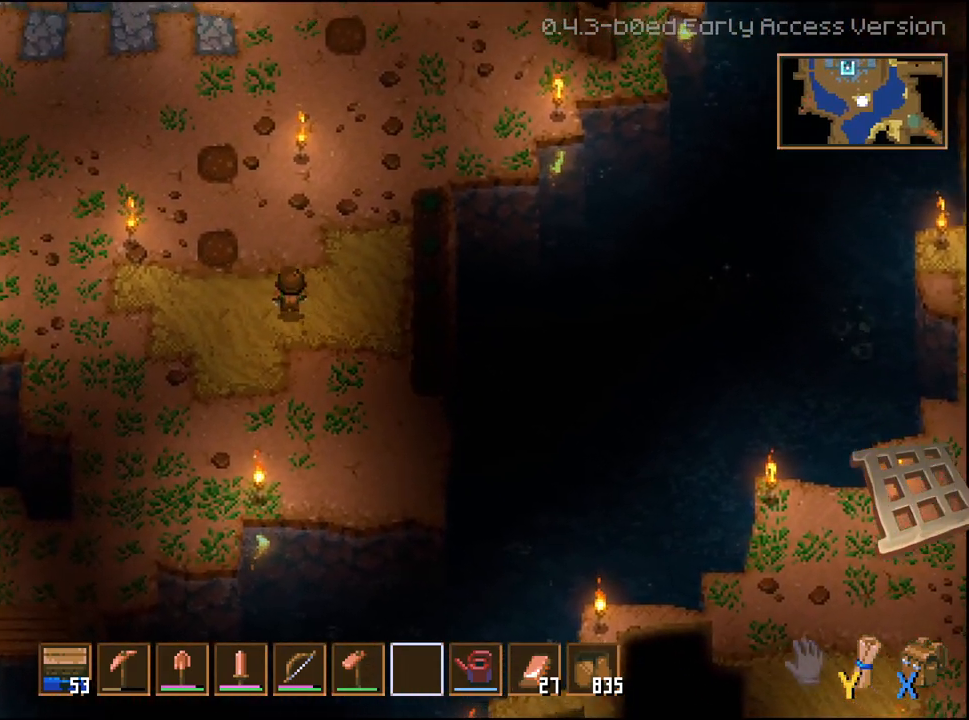
{"buttons": [], "left_stick": "up-right", "right_stick": "center", "events": [[50, "left_stick", "up"], [217, "left_stick", "up-right"]]}
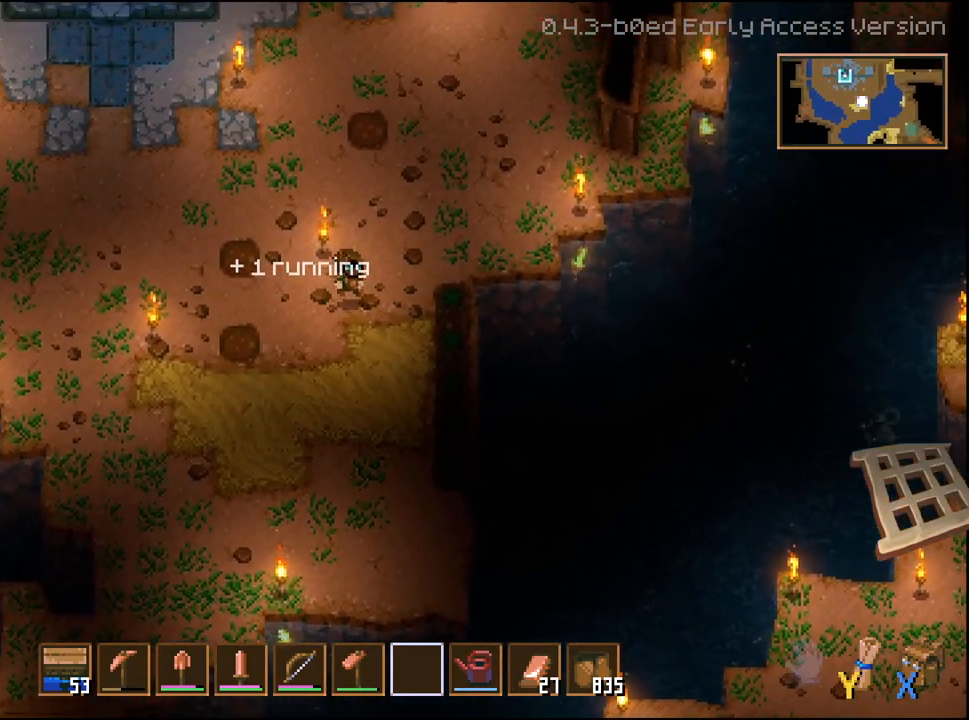
{"buttons": [], "left_stick": "up-left", "right_stick": "center", "events": [[250, "left_stick", "up"], [417, "left_stick", "up-left"]]}
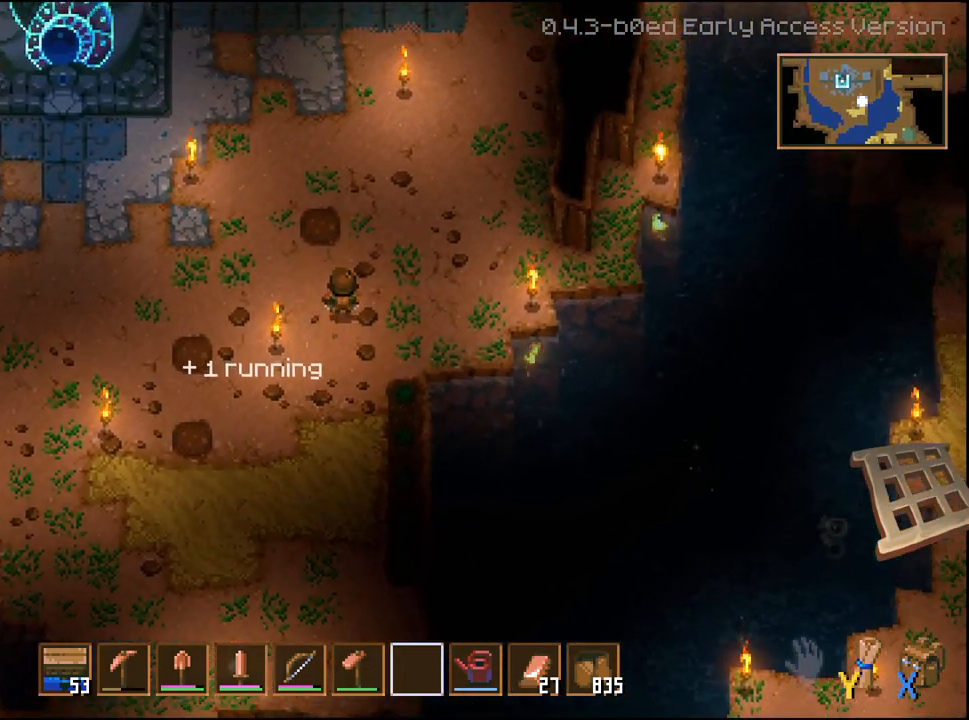
{"buttons": [], "left_stick": "left", "right_stick": "center", "events": [[450, "left_stick", "left"]]}
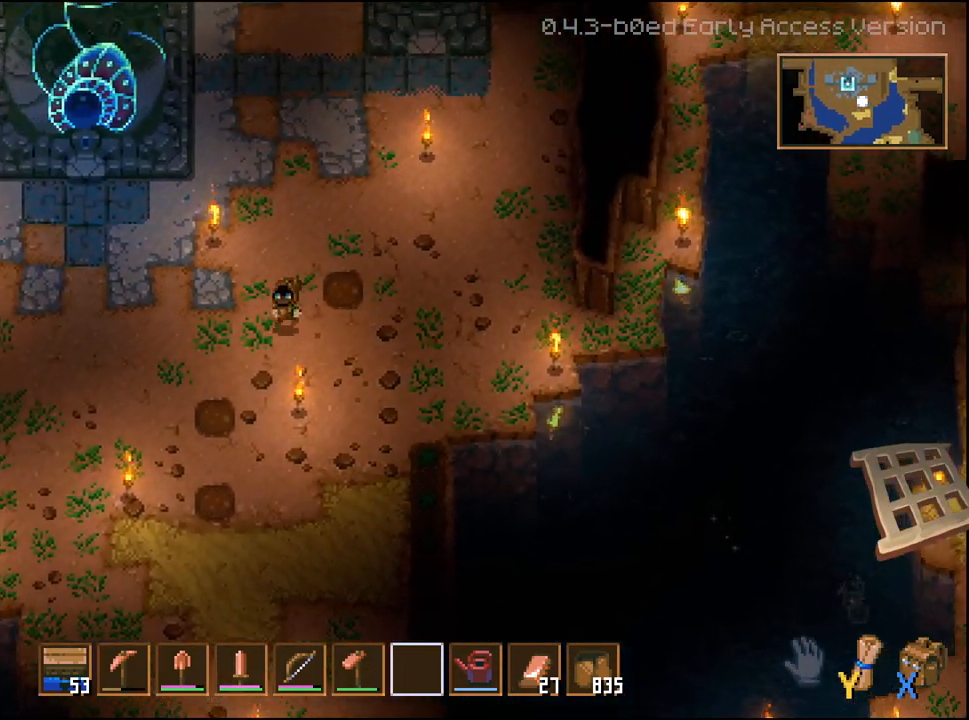
{"buttons": [], "left_stick": "down-left", "right_stick": "center", "events": [[500, "left_stick", "down-left"]]}
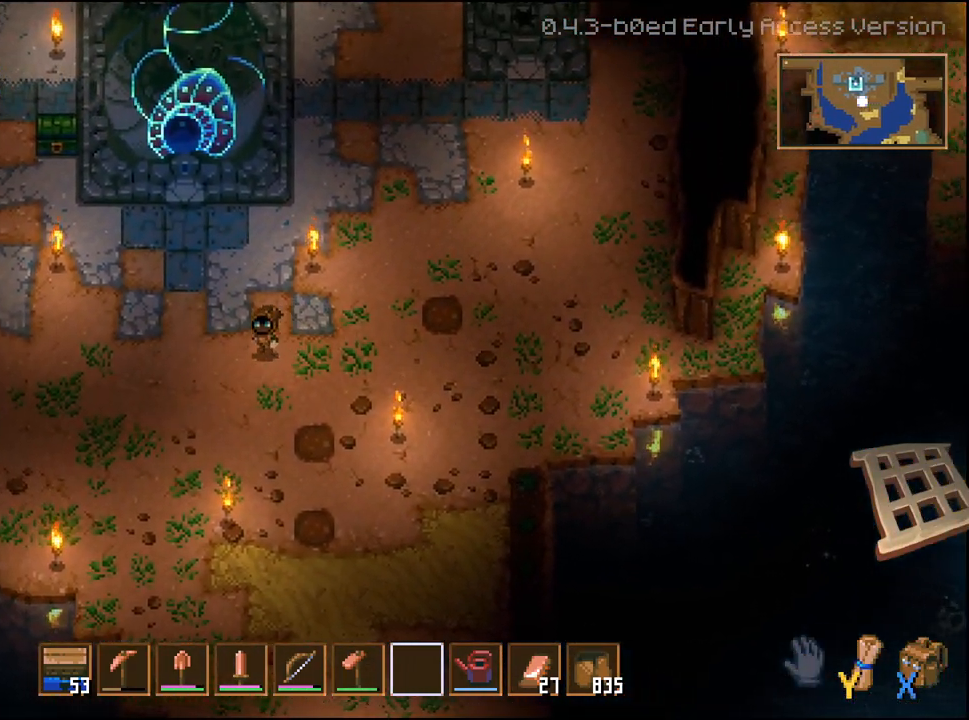
{"buttons": [], "left_stick": "left", "right_stick": "center", "events": [[467, "left_stick", "left"]]}
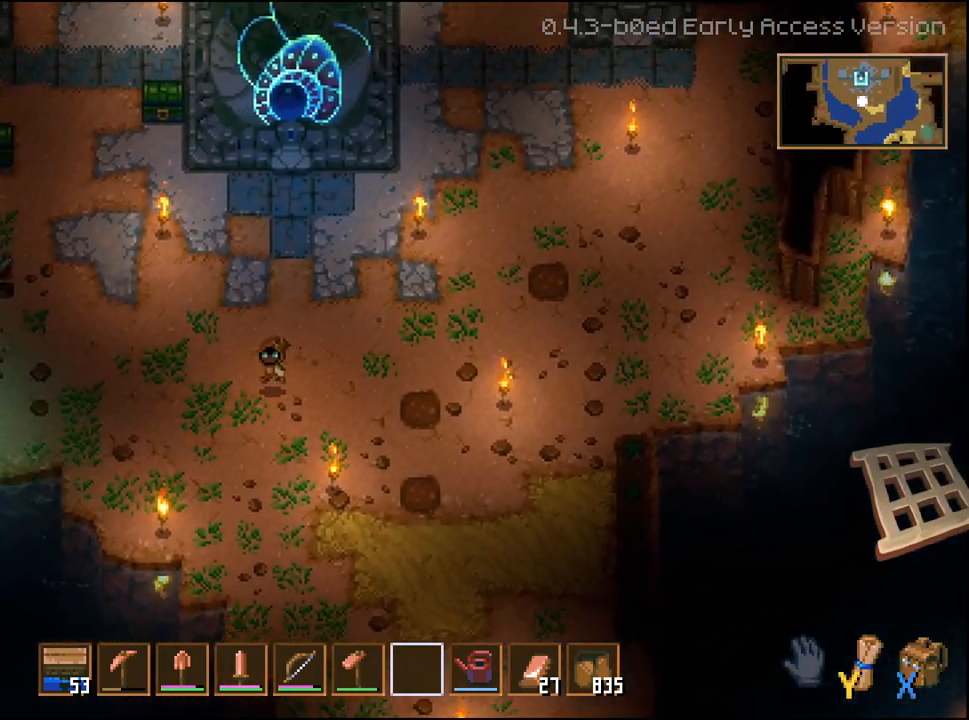
{"buttons": [], "left_stick": "center", "right_stick": "center", "events": [[367, "left_stick", "center"]]}
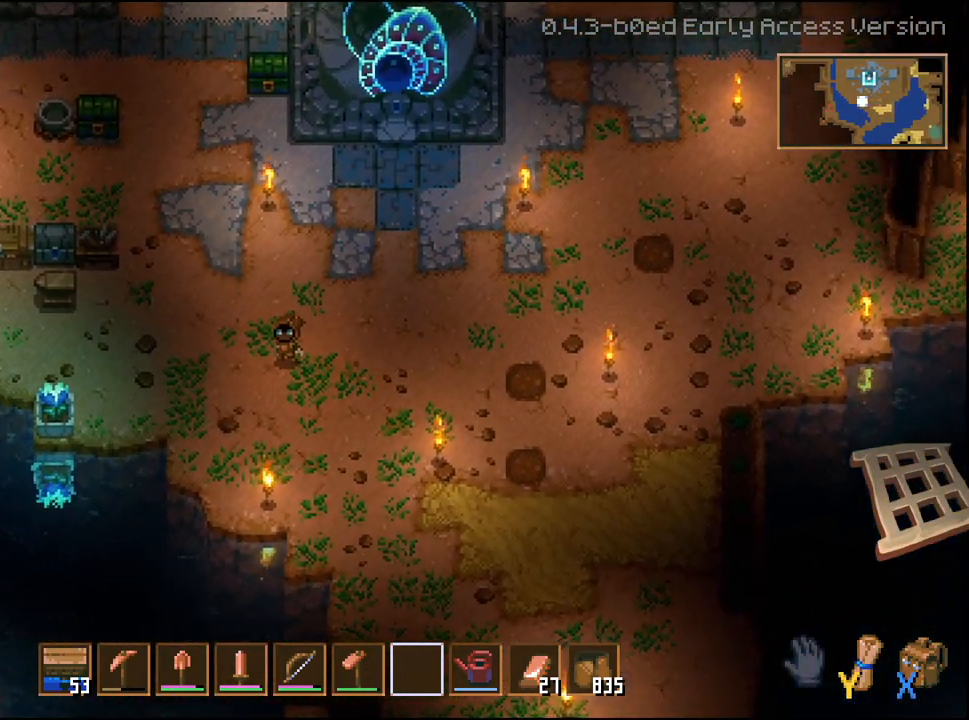
{"buttons": [], "left_stick": "up", "right_stick": "center", "events": [[450, "left_stick", "up"]]}
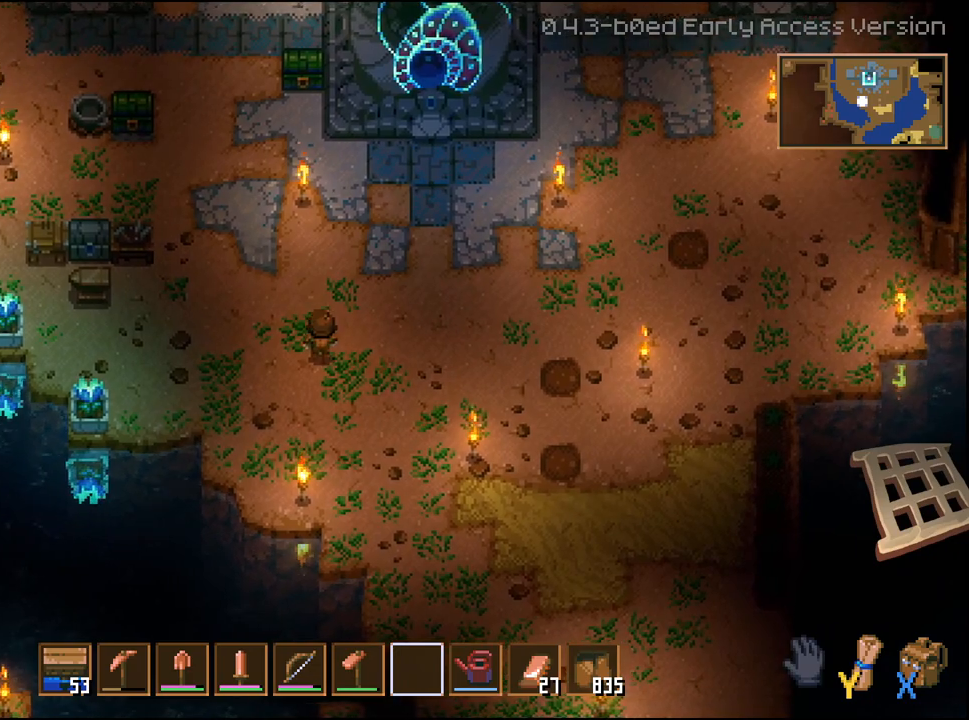
{"buttons": [], "left_stick": "up", "right_stick": "center", "events": []}
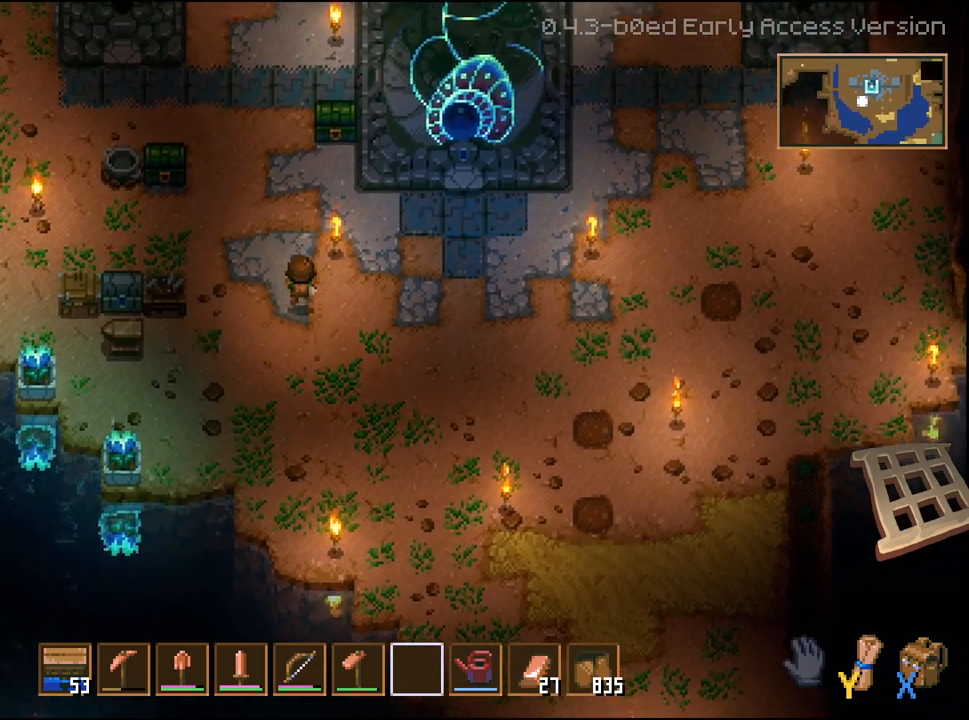
{"buttons": [], "left_stick": "up", "right_stick": "center", "events": []}
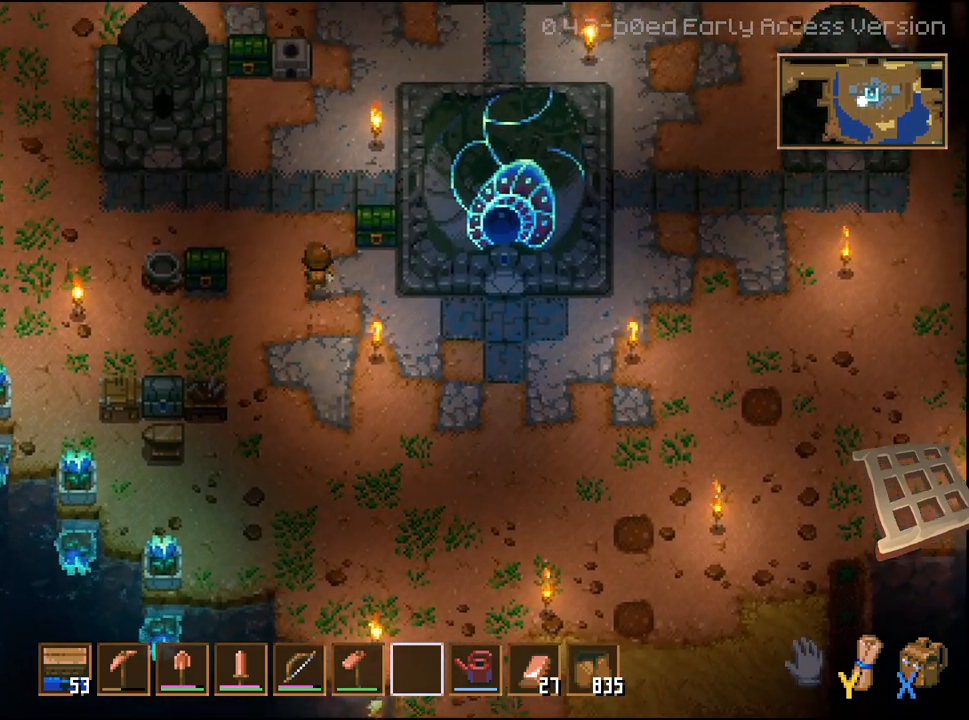
{"buttons": [], "left_stick": "up", "right_stick": "center", "events": []}
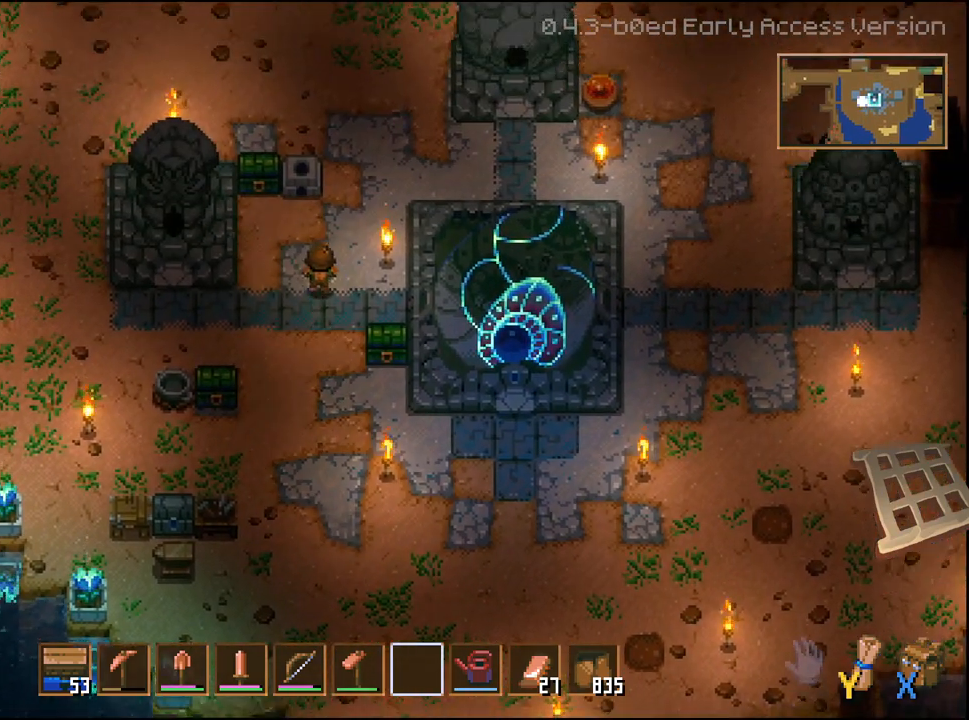
{"buttons": [], "left_stick": "center", "right_stick": "center", "events": [[383, "A", "down"], [400, "left_stick", "center"], [483, "A", "up"]]}
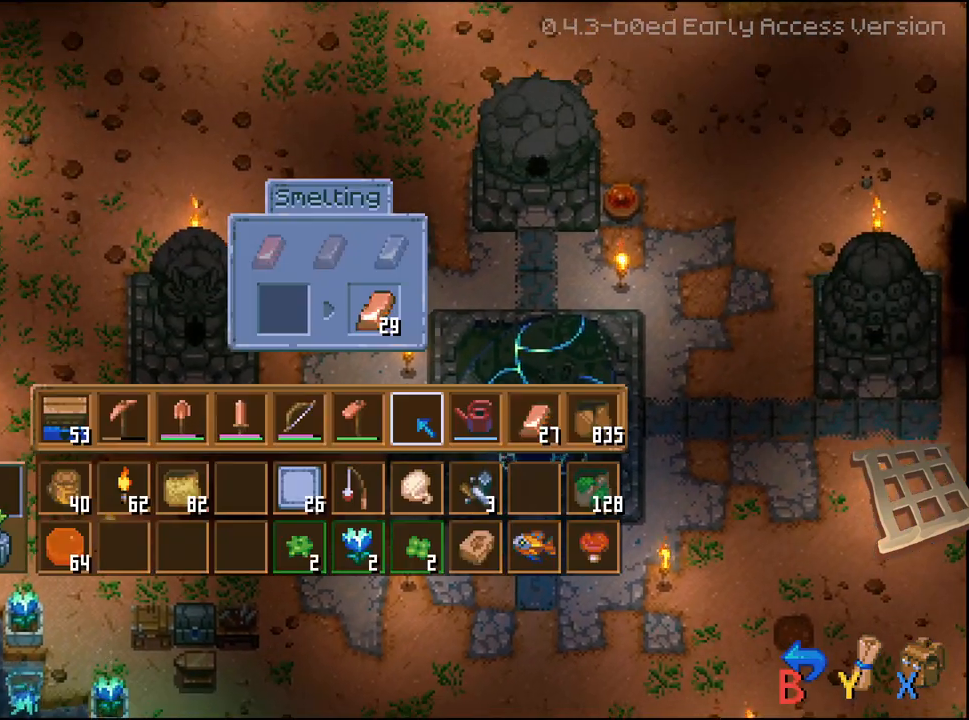
{"buttons": ["DPAD_UP"], "left_stick": "center", "right_stick": "center", "events": [[500, "DPAD_UP", "down"]]}
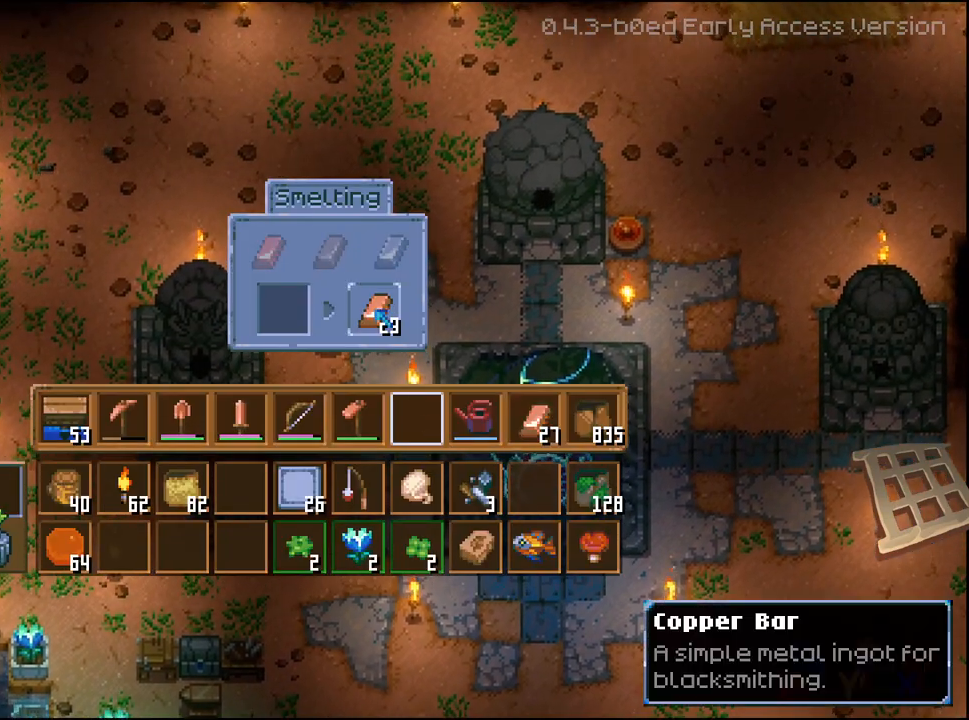
{"buttons": ["A", "R2"], "left_stick": "center", "right_stick": "center", "events": [[83, "DPAD_UP", "up"], [317, "R2", "down"], [500, "A", "down"]]}
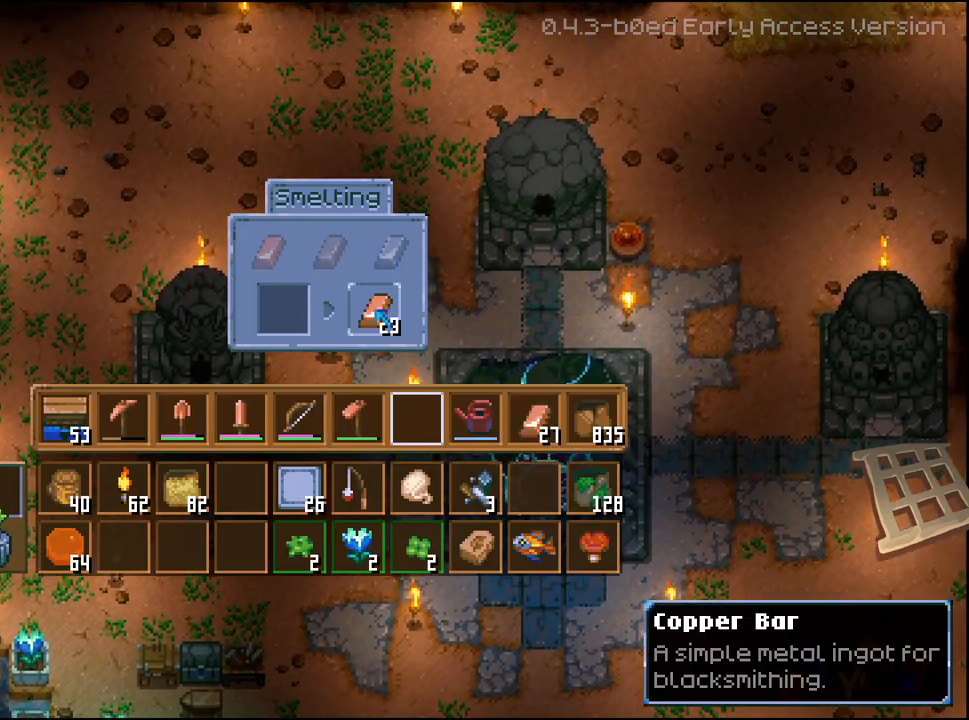
{"buttons": [], "left_stick": "center", "right_stick": "center", "events": [[83, "A", "up"], [217, "R2", "up"]]}
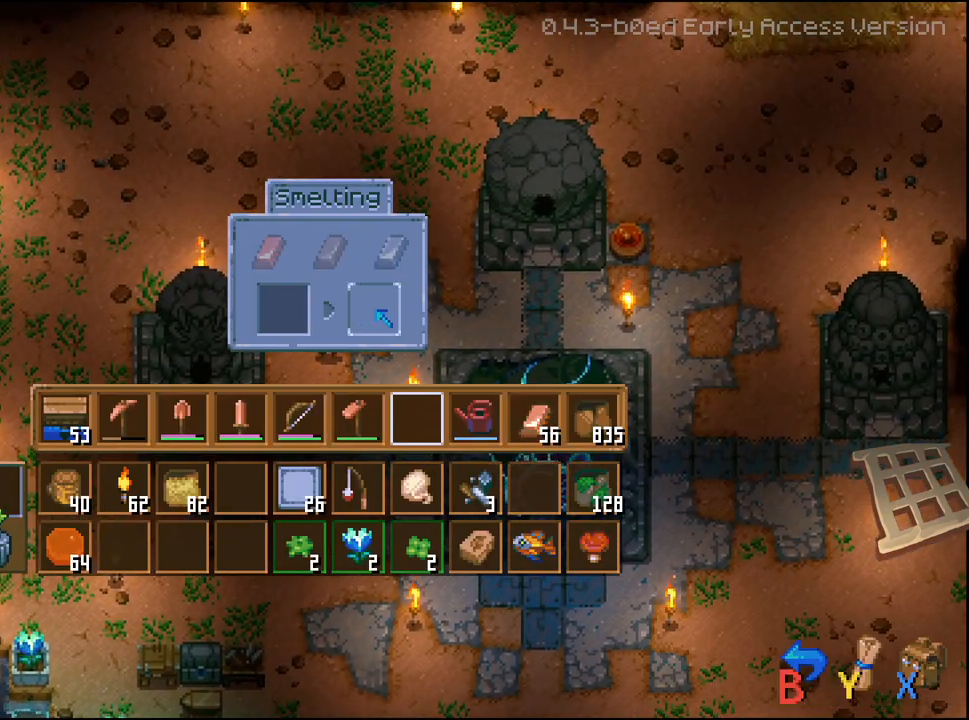
{"buttons": [], "left_stick": "right", "right_stick": "center", "events": [[267, "B", "down"], [350, "B", "up"], [400, "left_stick", "right"]]}
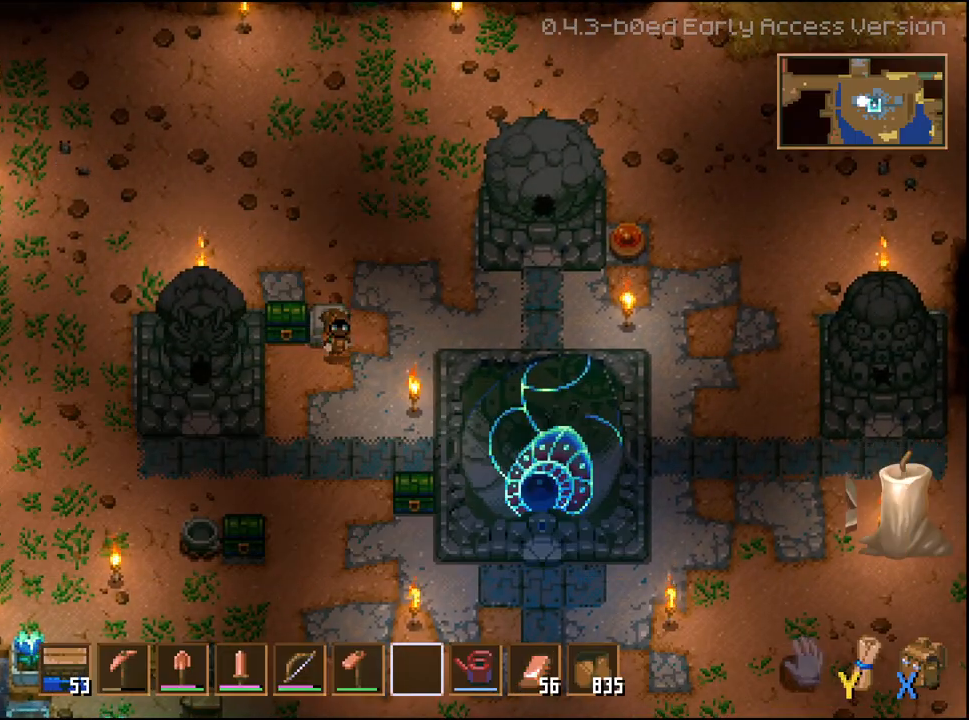
{"buttons": [], "left_stick": "up", "right_stick": "center", "events": [[17, "left_stick", "up-right"], [200, "left_stick", "up"]]}
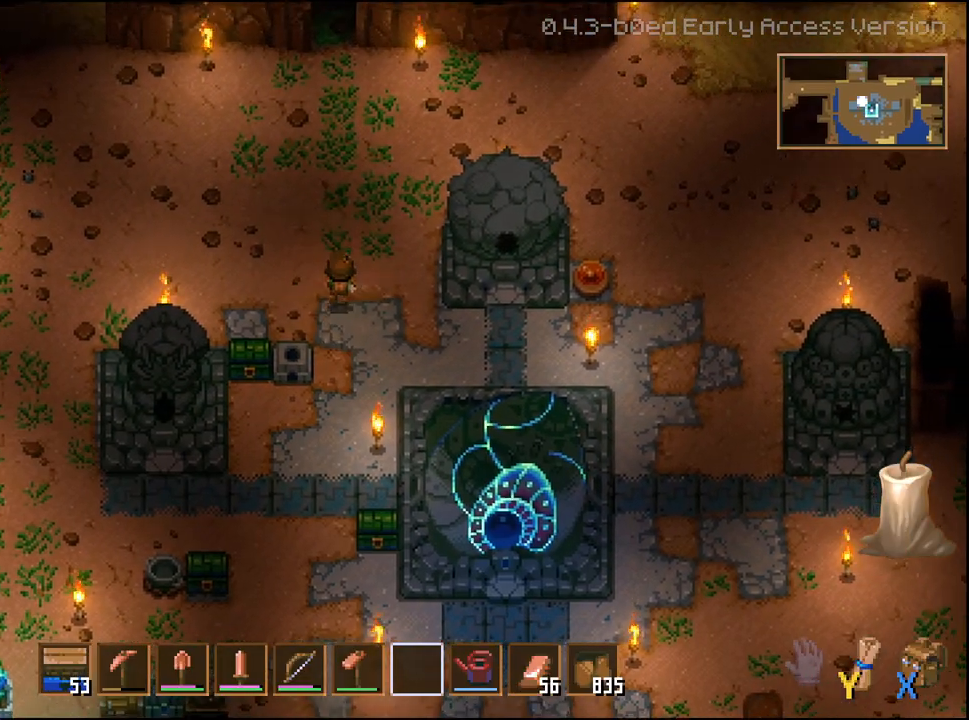
{"buttons": [], "left_stick": "center", "right_stick": "center", "events": [[133, "left_stick", "center"], [167, "X", "down"], [250, "X", "up"]]}
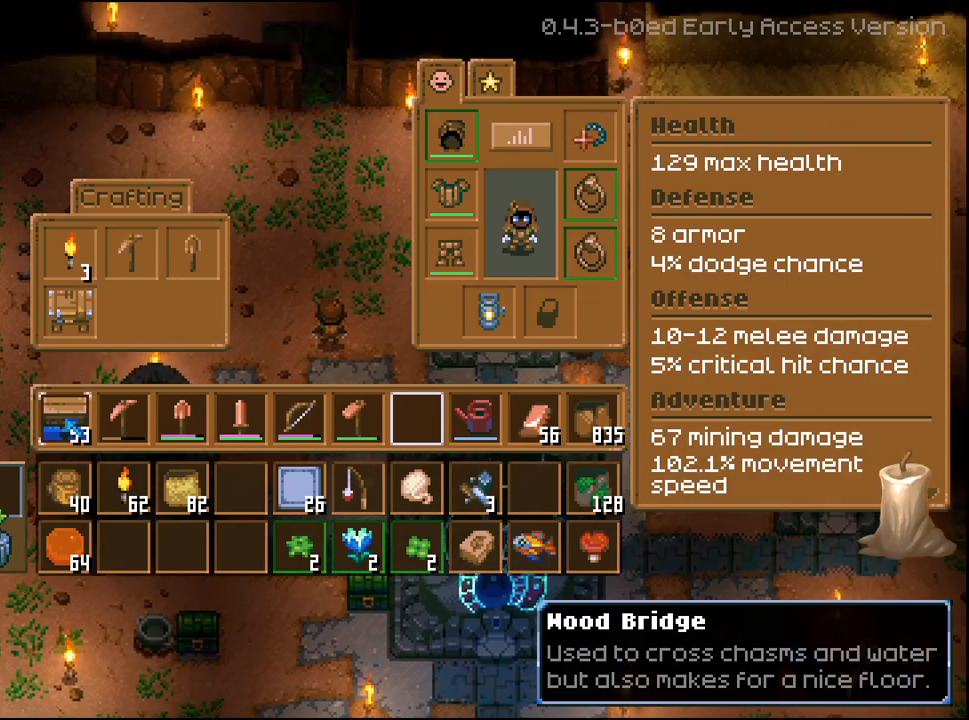
{"buttons": [], "left_stick": "center", "right_stick": "center", "events": [[233, "DPAD_DOWN", "down"], [383, "DPAD_DOWN", "up"]]}
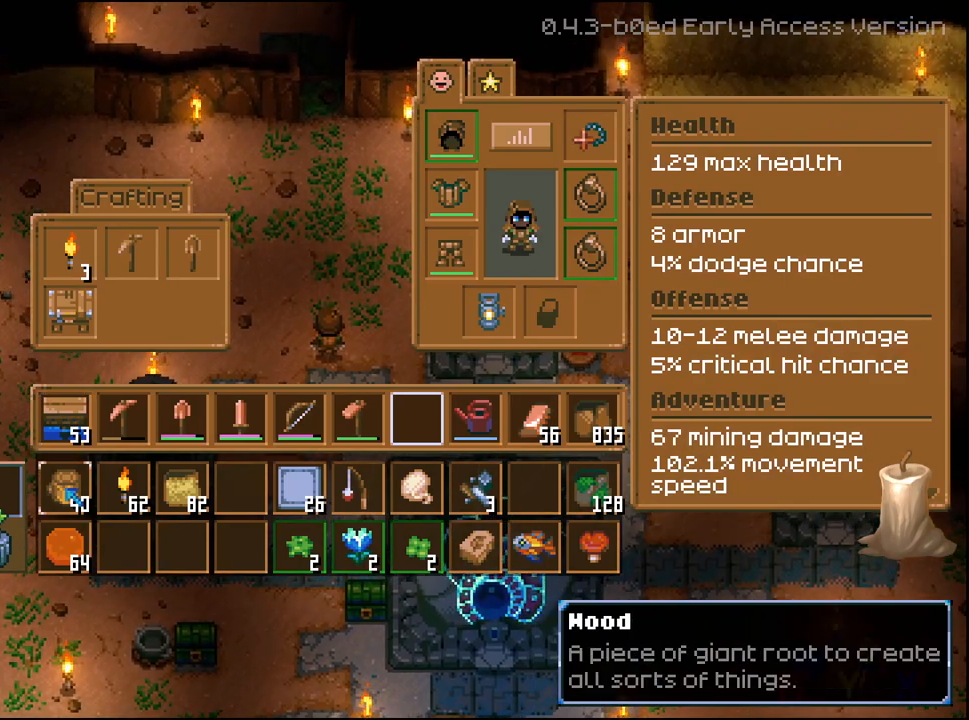
{"buttons": ["DPAD_RIGHT"], "left_stick": "center", "right_stick": "center", "events": [[133, "DPAD_RIGHT", "down"], [250, "DPAD_RIGHT", "up"], [317, "DPAD_RIGHT", "down"], [417, "DPAD_RIGHT", "up"], [483, "DPAD_RIGHT", "down"]]}
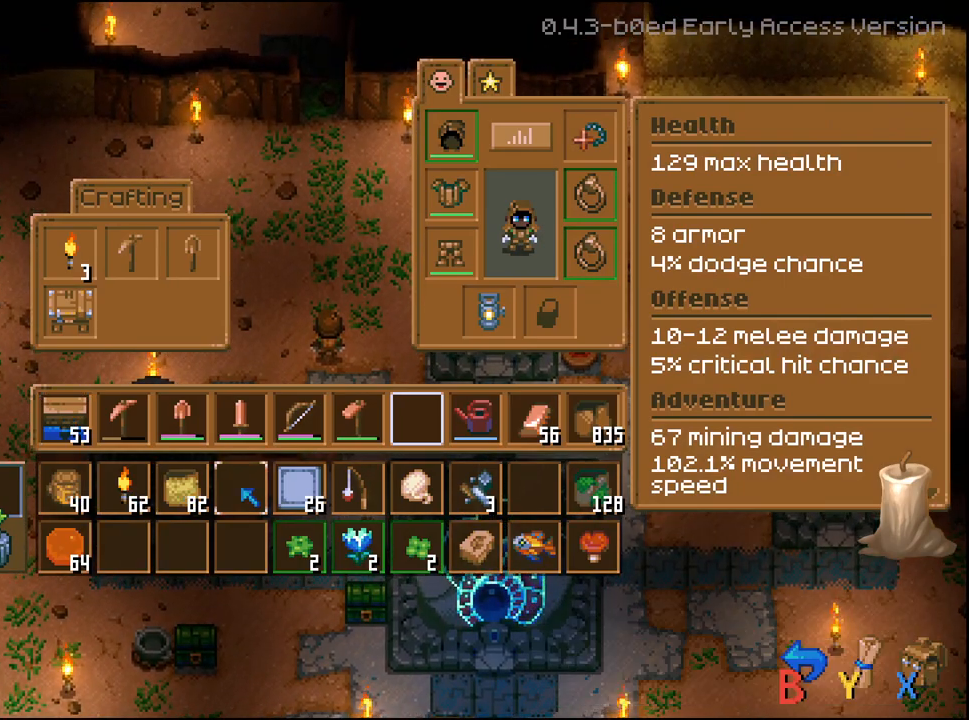
{"buttons": [], "left_stick": "center", "right_stick": "center", "events": [[100, "DPAD_RIGHT", "up"], [150, "DPAD_RIGHT", "down"], [250, "DPAD_RIGHT", "up"], [383, "A", "down"], [500, "A", "up"]]}
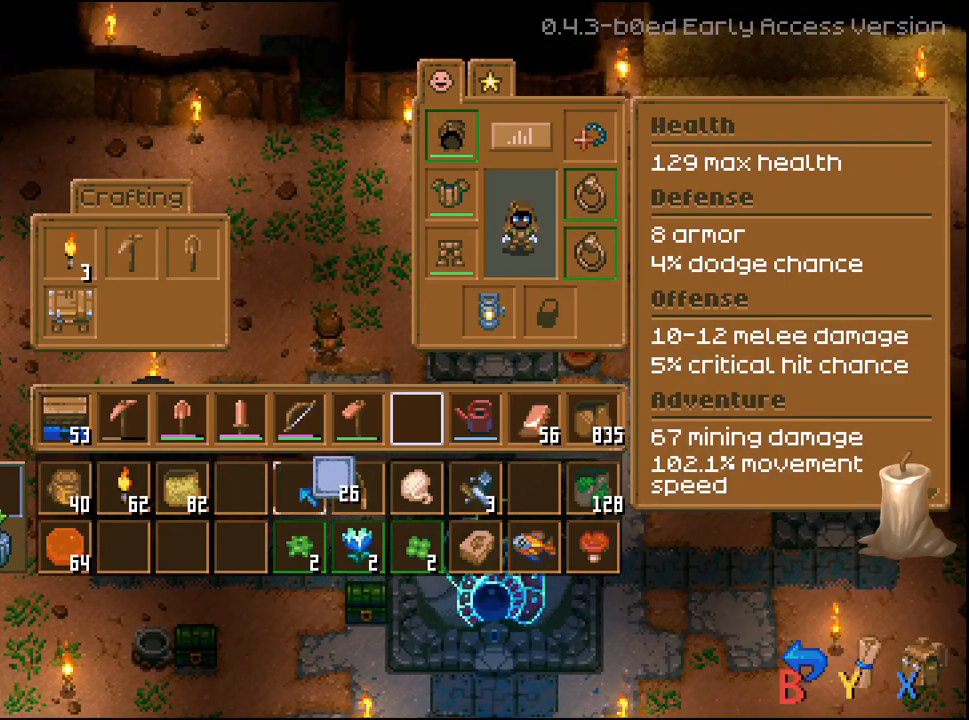
{"buttons": ["DPAD_RIGHT"], "left_stick": "center", "right_stick": "center", "events": [[50, "DPAD_UP", "down"], [150, "DPAD_UP", "up"], [283, "DPAD_RIGHT", "down"], [367, "DPAD_RIGHT", "up"], [450, "DPAD_RIGHT", "down"]]}
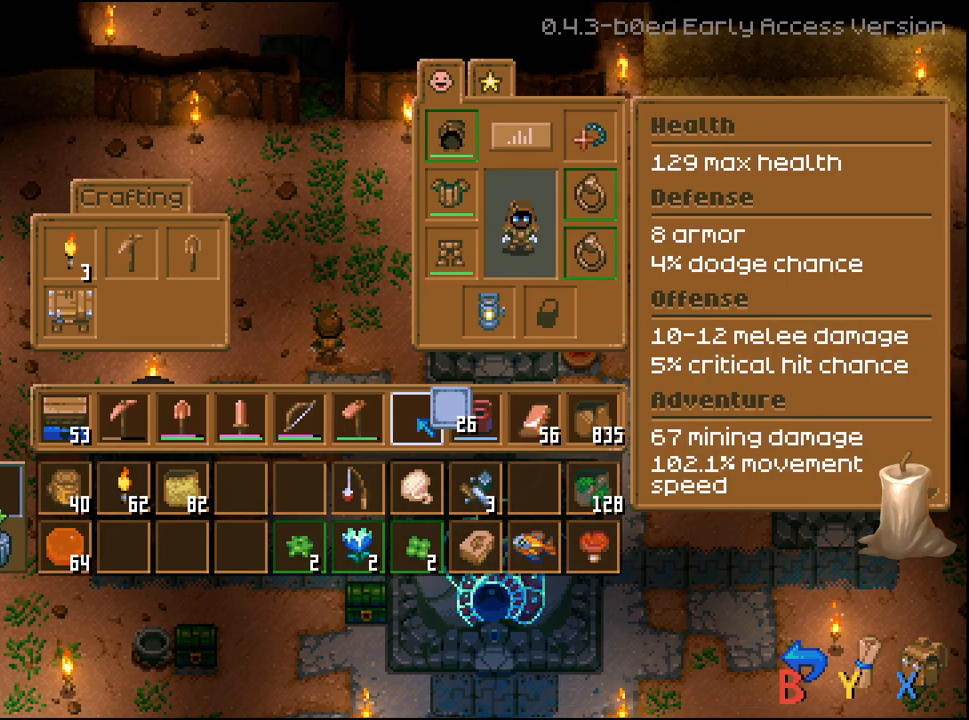
{"buttons": [], "left_stick": "up", "right_stick": "center", "events": [[33, "DPAD_RIGHT", "up"], [150, "A", "down"], [250, "A", "up"], [433, "B", "down"], [500, "B", "up"], [500, "left_stick", "up"]]}
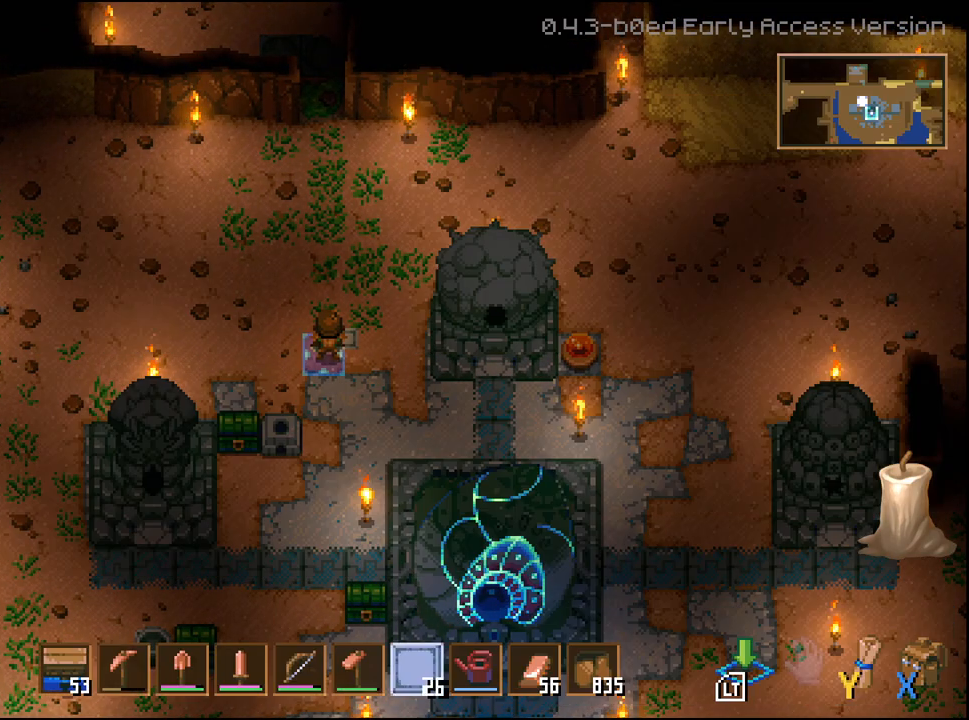
{"buttons": [], "left_stick": "up", "right_stick": "center", "events": []}
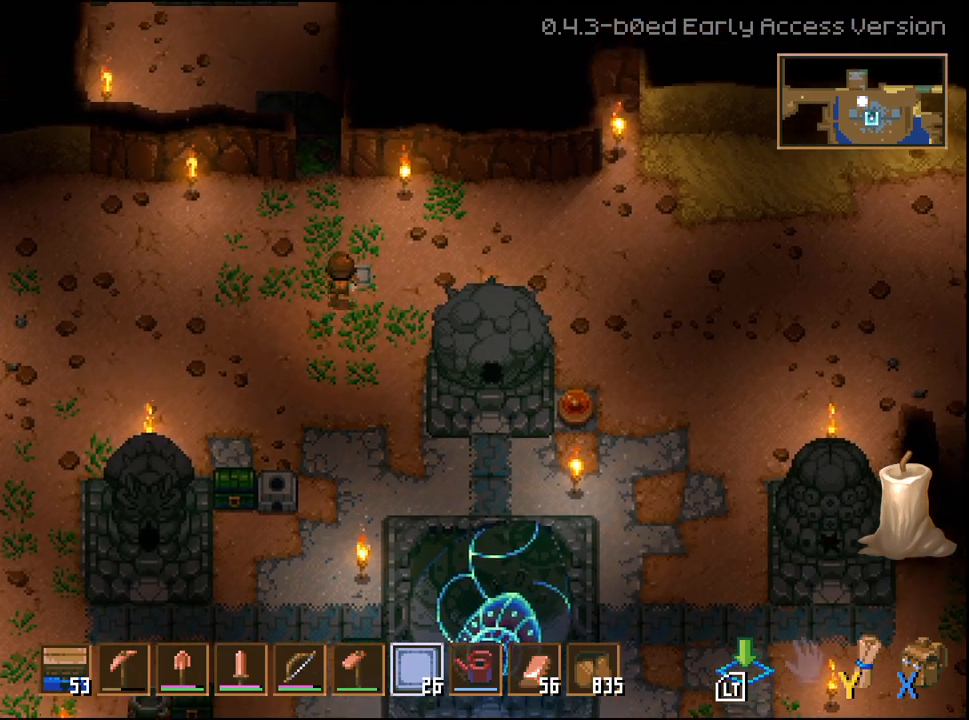
{"buttons": [], "left_stick": "up-left", "right_stick": "center", "events": [[250, "left_stick", "up-left"]]}
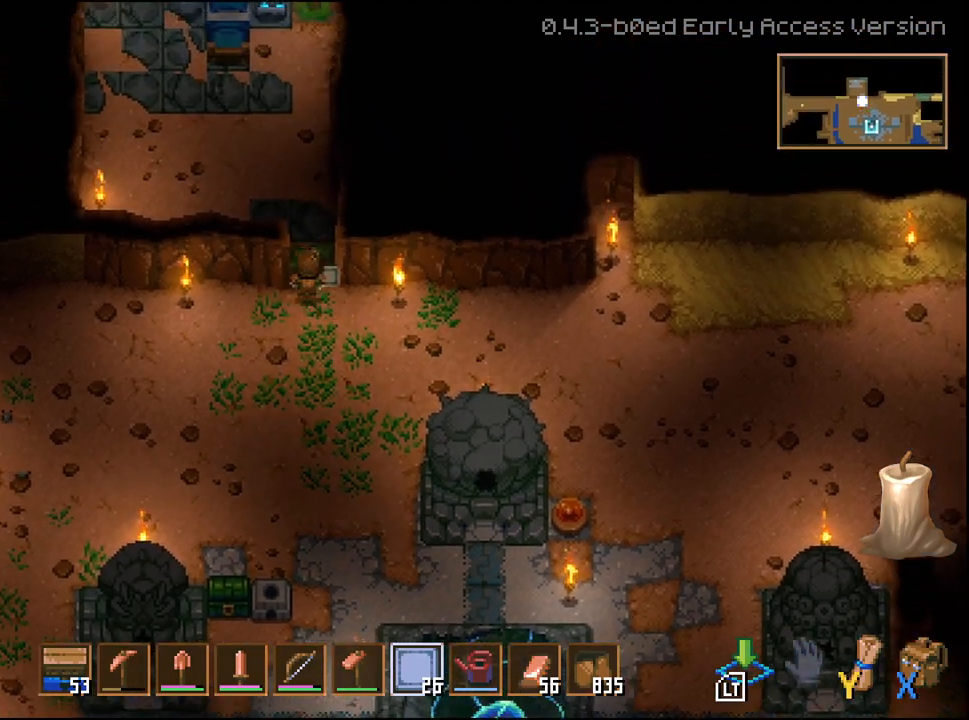
{"buttons": [], "left_stick": "up", "right_stick": "center", "events": [[67, "left_stick", "up"]]}
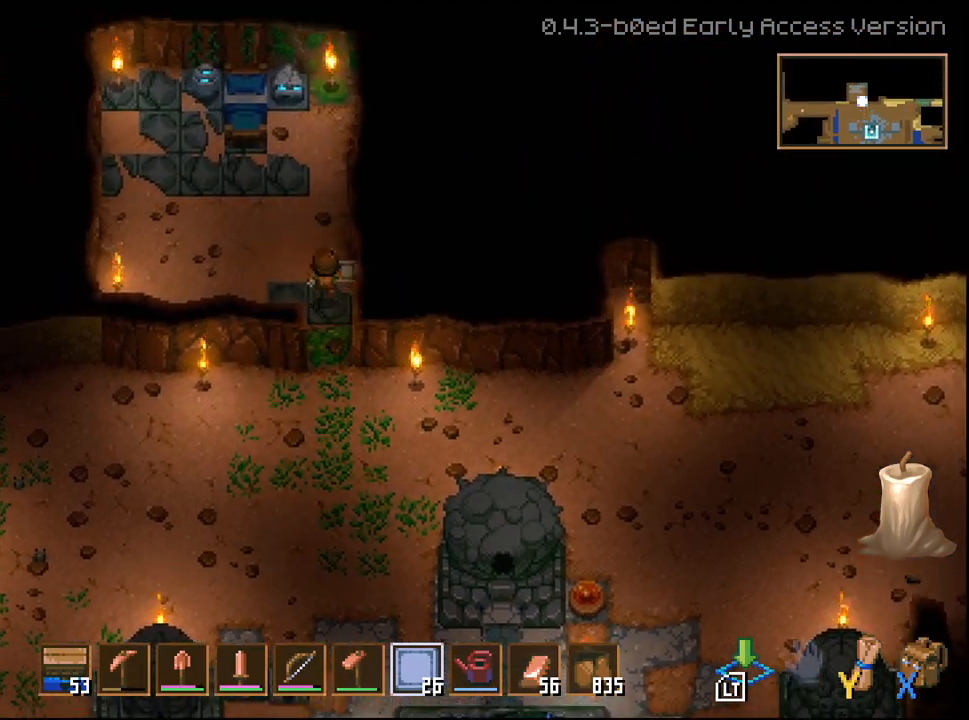
{"buttons": [], "left_stick": "center", "right_stick": "center", "events": [[433, "left_stick", "center"]]}